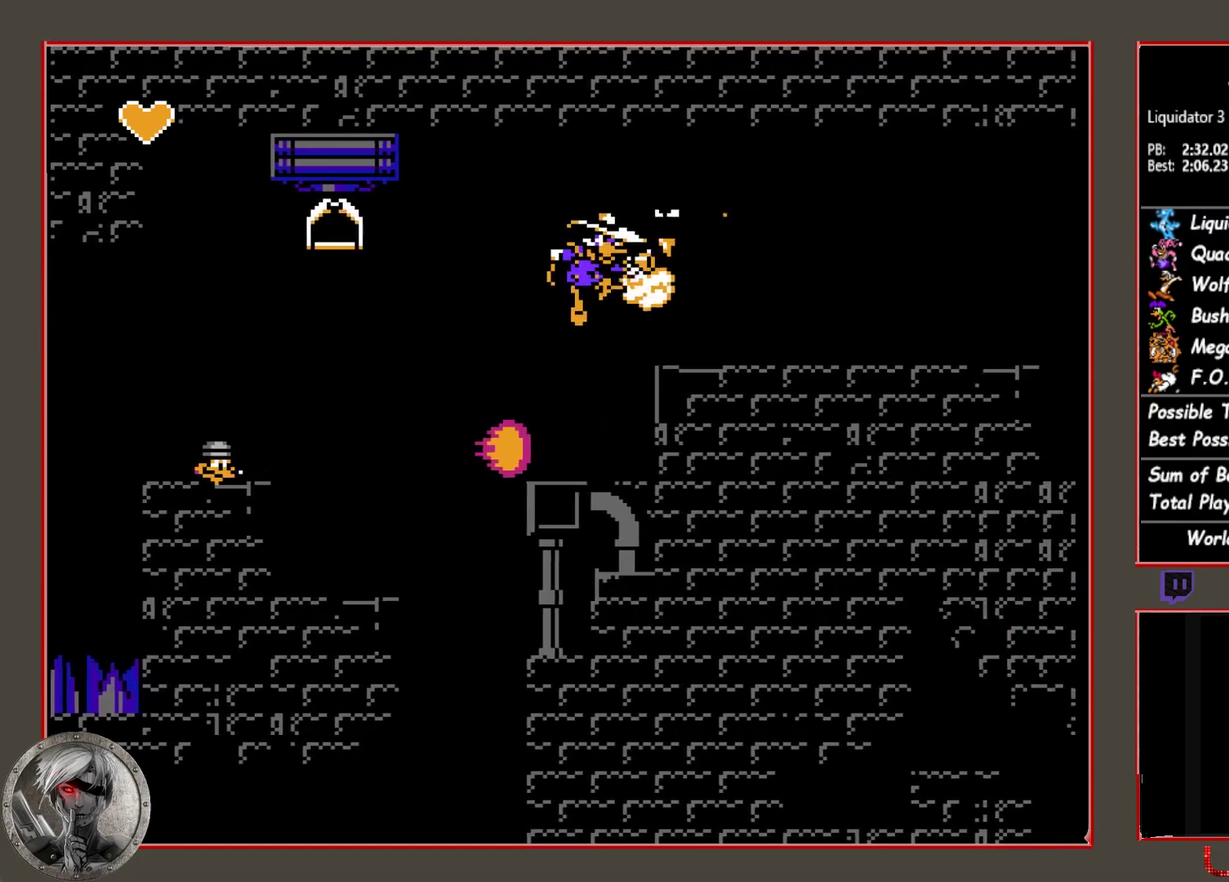
Gameplay with a controller (PlayStation layout); each line is a JSON object with the inputs held at the frame after it. "events" lists button and stick changes between this image and that frame as [ms after this image, input, new state], when the widget could be followed in between. Not read: L3 R3 left_stick right_stick.
{"buttons": ["DPAD_RIGHT"], "events": [[33, "CIRCLE", "up"], [33, "CROSS", "up"]]}
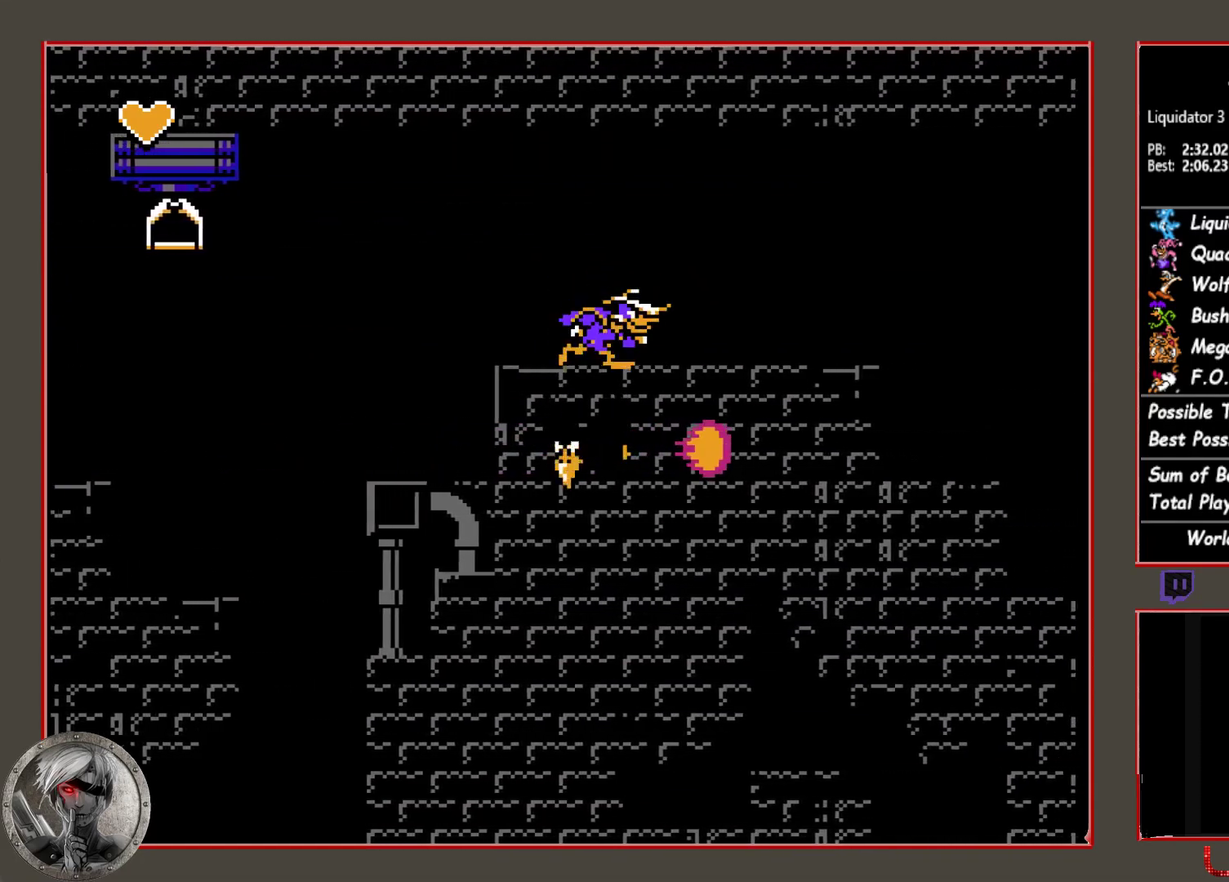
{"buttons": ["DPAD_RIGHT"], "events": []}
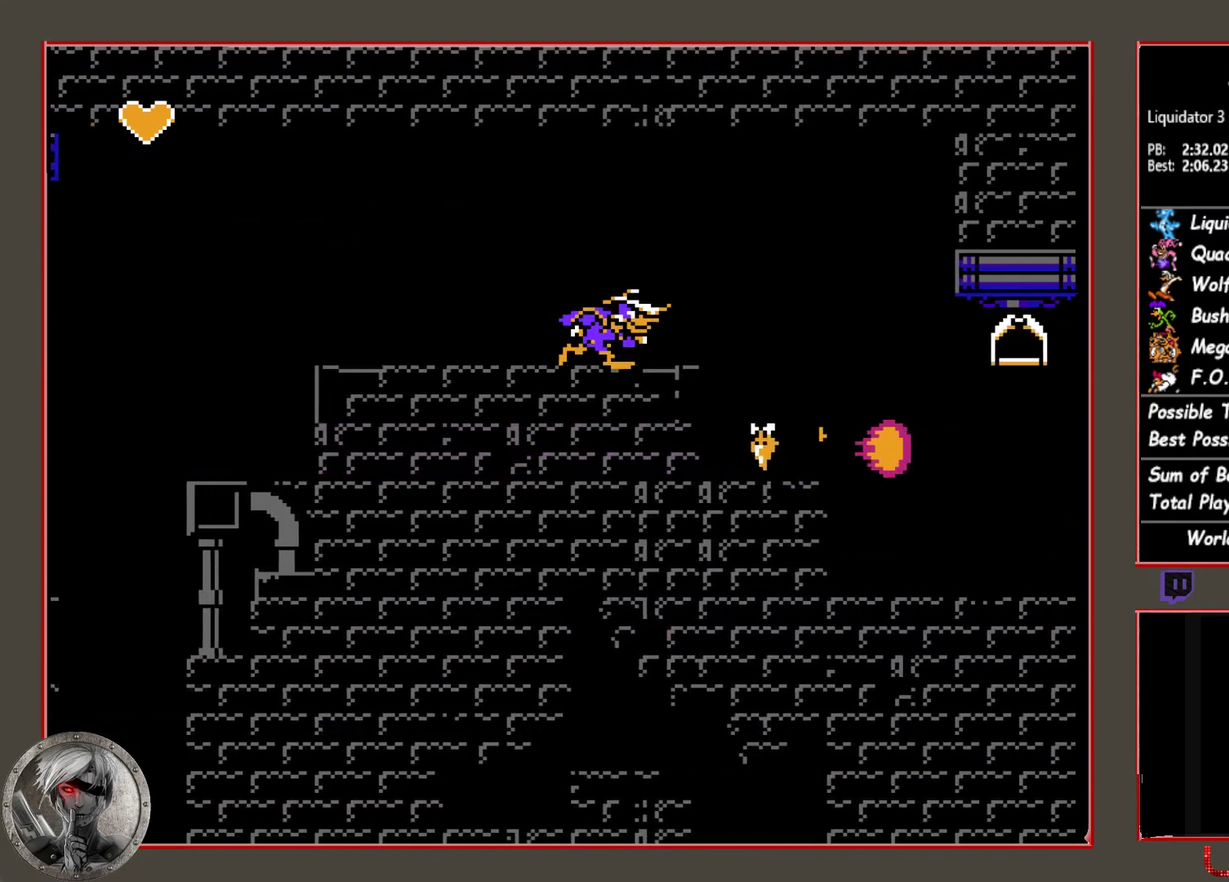
{"buttons": ["CROSS", "DPAD_DOWN"], "events": [[50, "DPAD_DOWN", "down"], [67, "DPAD_RIGHT", "up"], [200, "CROSS", "down"], [283, "CROSS", "up"], [433, "CROSS", "down"]]}
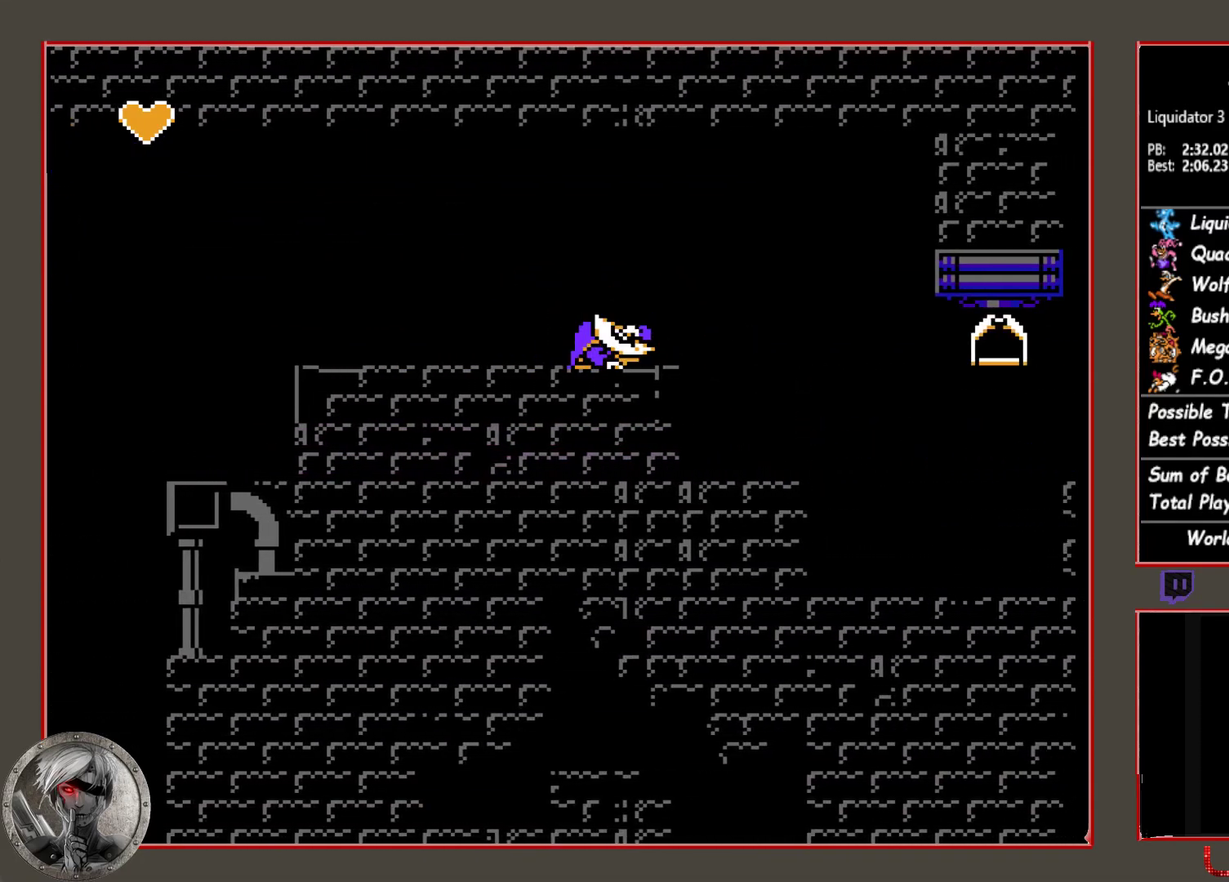
{"buttons": ["DPAD_DOWN"], "events": [[33, "CROSS", "up"], [33, "DPAD_DOWN", "up"], [67, "DPAD_RIGHT", "down"], [267, "DPAD_DOWN", "down"], [267, "DPAD_RIGHT", "up"], [333, "CROSS", "down"], [450, "CROSS", "up"]]}
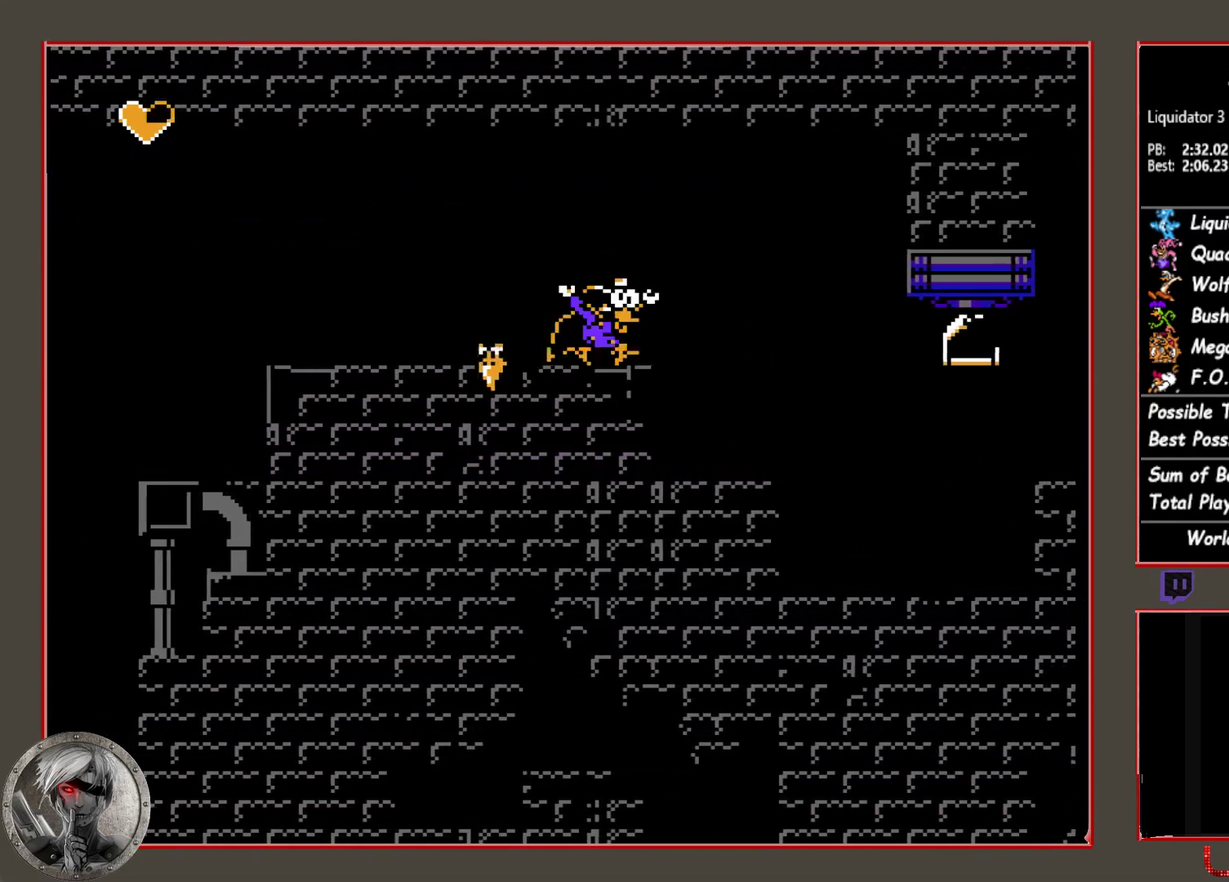
{"buttons": ["DPAD_RIGHT"], "events": [[17, "DPAD_DOWN", "up"], [83, "DPAD_RIGHT", "down"]]}
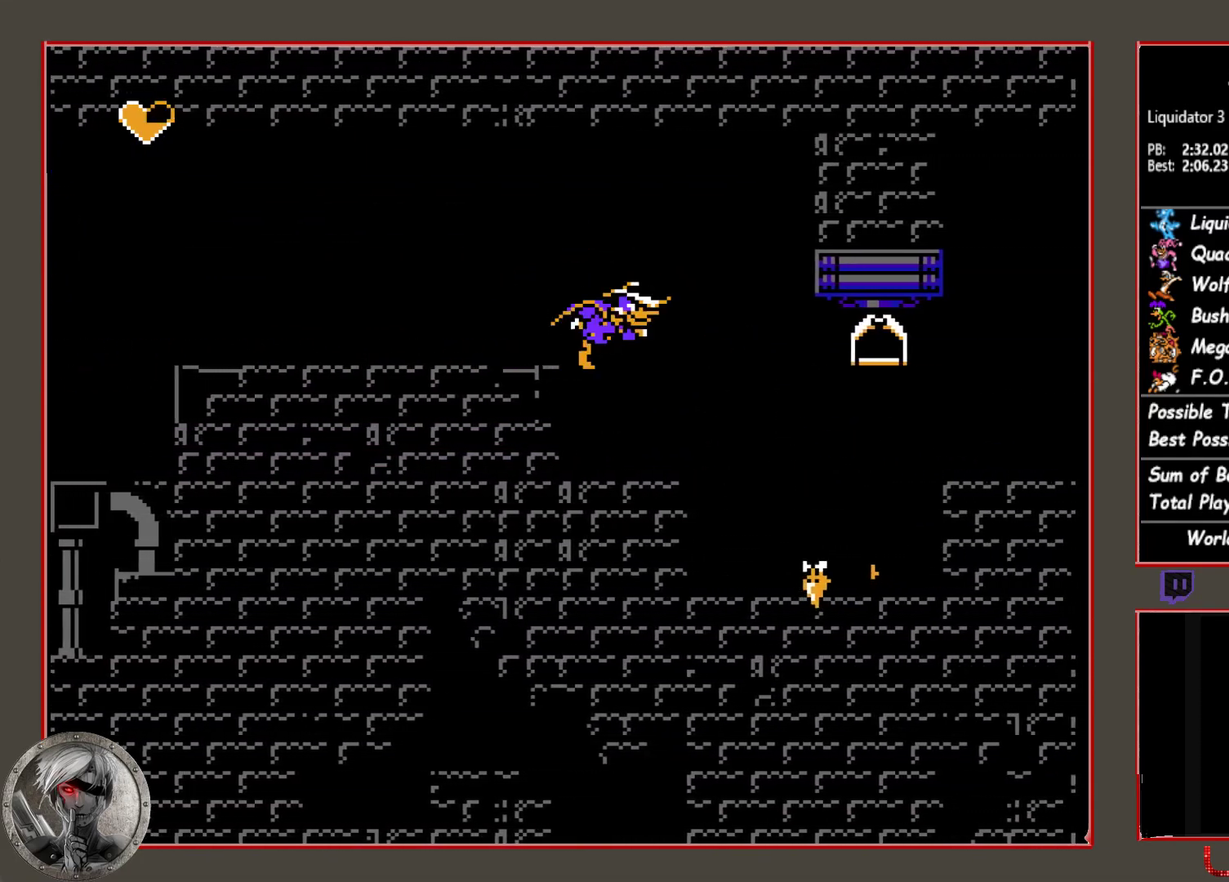
{"buttons": ["DPAD_DOWN"], "events": [[133, "DPAD_RIGHT", "up"], [250, "DPAD_DOWN", "down"], [400, "CROSS", "down"], [500, "CROSS", "up"]]}
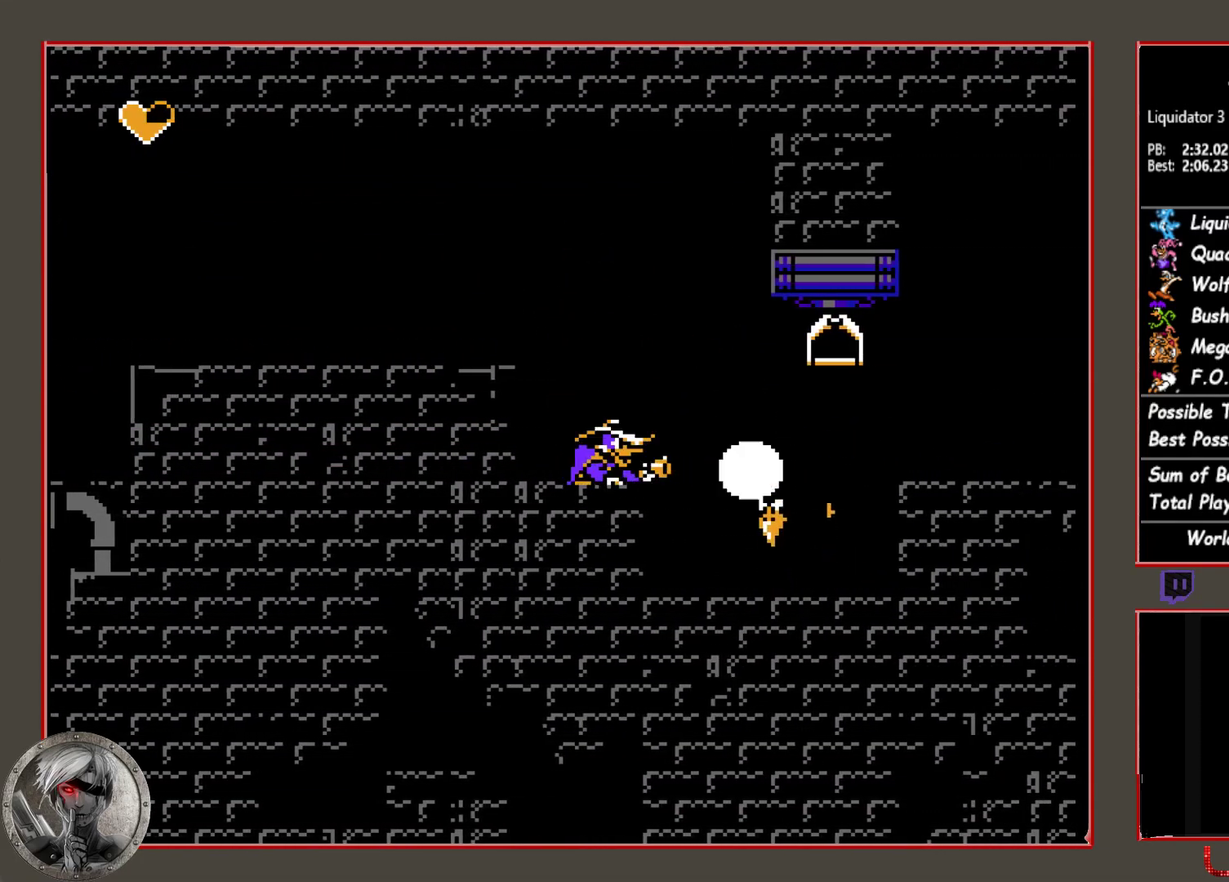
{"buttons": ["CIRCLE", "DPAD_RIGHT"], "events": [[67, "DPAD_DOWN", "up"], [150, "DPAD_RIGHT", "down"], [217, "CIRCLE", "down"], [217, "CROSS", "down"], [467, "CROSS", "up"]]}
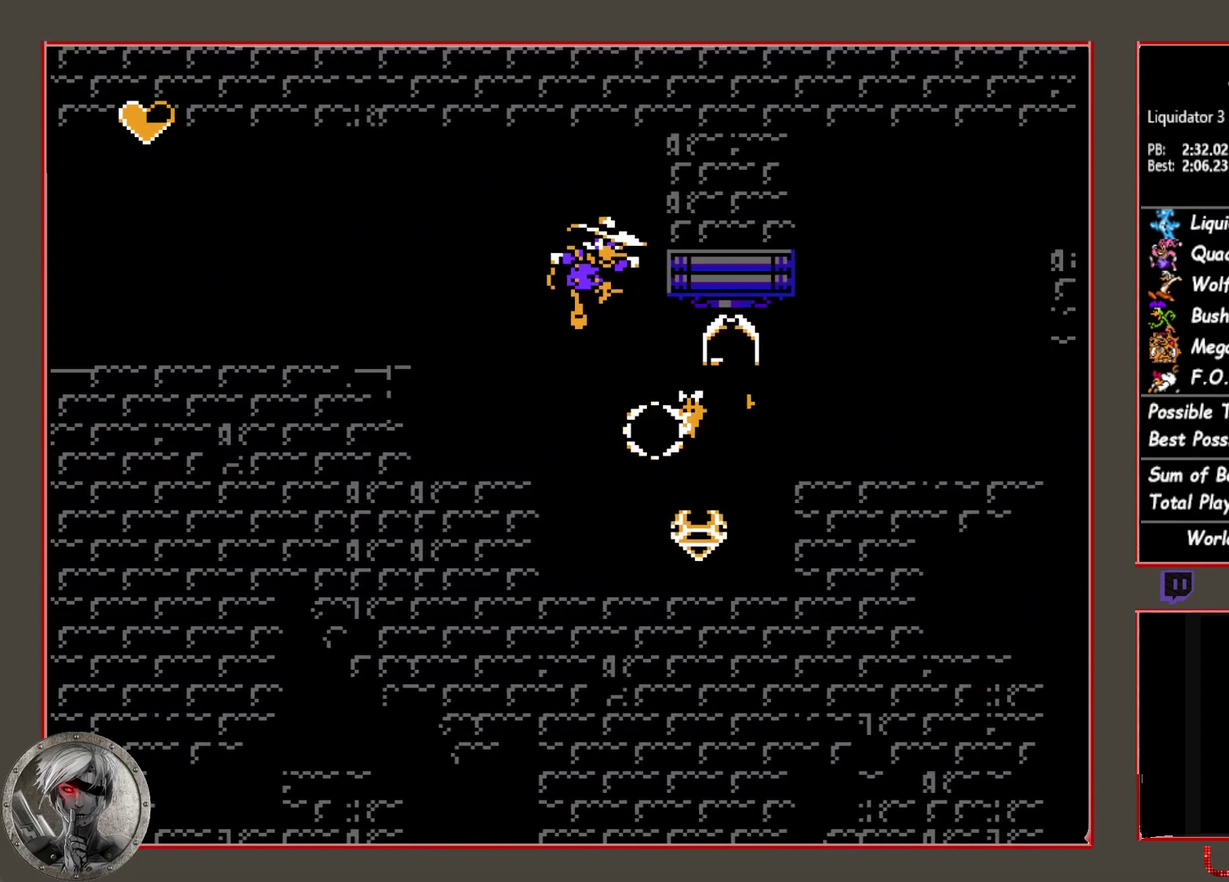
{"buttons": ["DPAD_RIGHT"], "events": [[67, "CIRCLE", "up"], [183, "DPAD_RIGHT", "up"], [417, "DPAD_RIGHT", "down"]]}
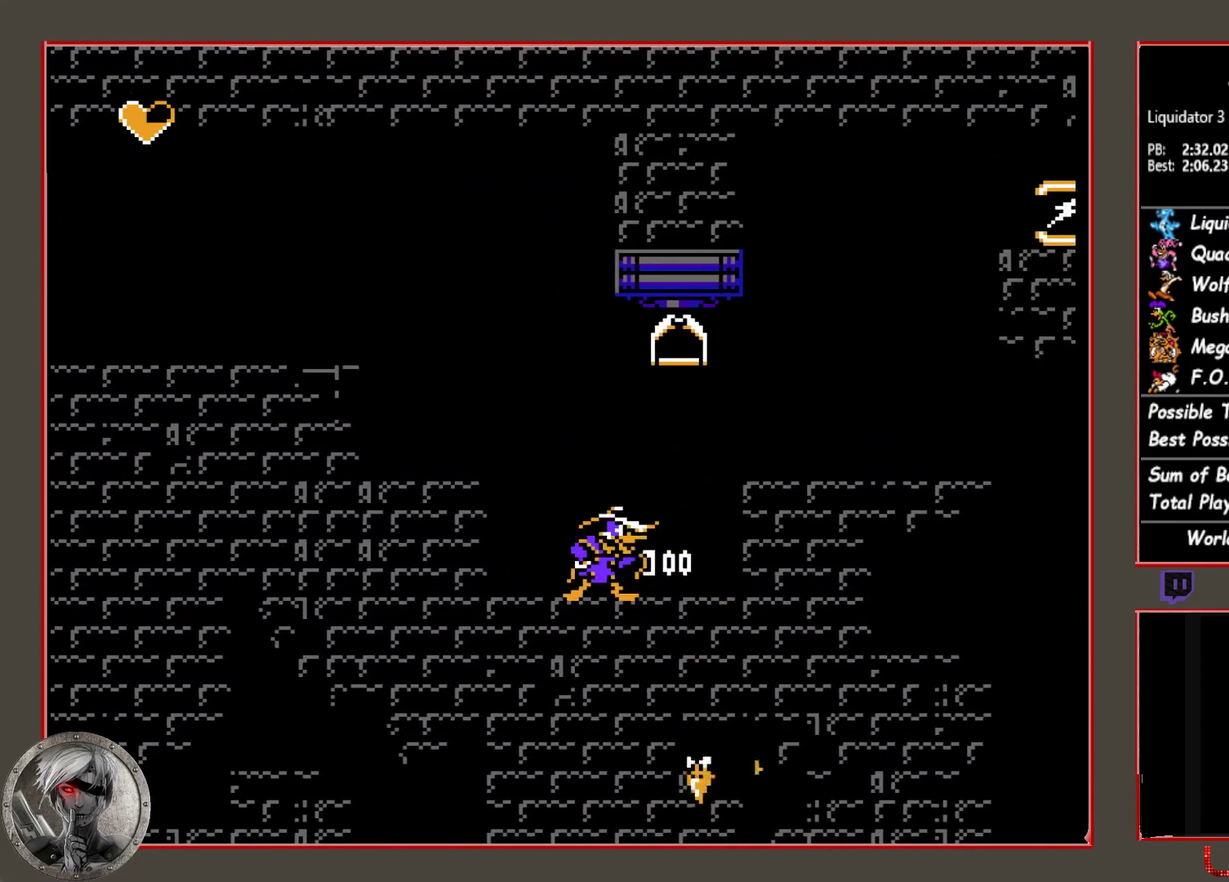
{"buttons": ["DPAD_DOWN", "DPAD_RIGHT"], "events": [[233, "CIRCLE", "down"], [383, "CIRCLE", "up"], [383, "DPAD_DOWN", "down"]]}
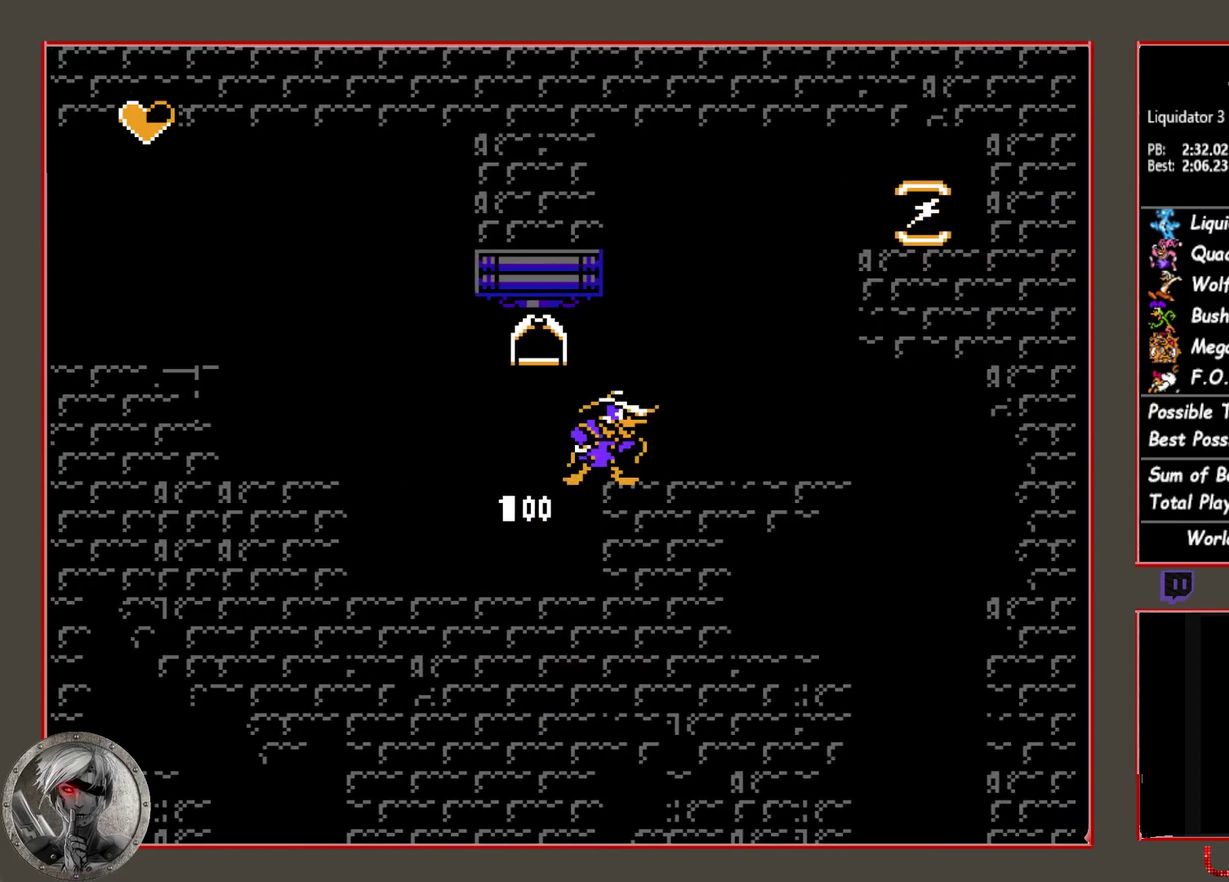
{"buttons": ["DPAD_RIGHT"], "events": [[17, "DPAD_DOWN", "up"], [233, "CIRCLE", "down"], [433, "CIRCLE", "up"]]}
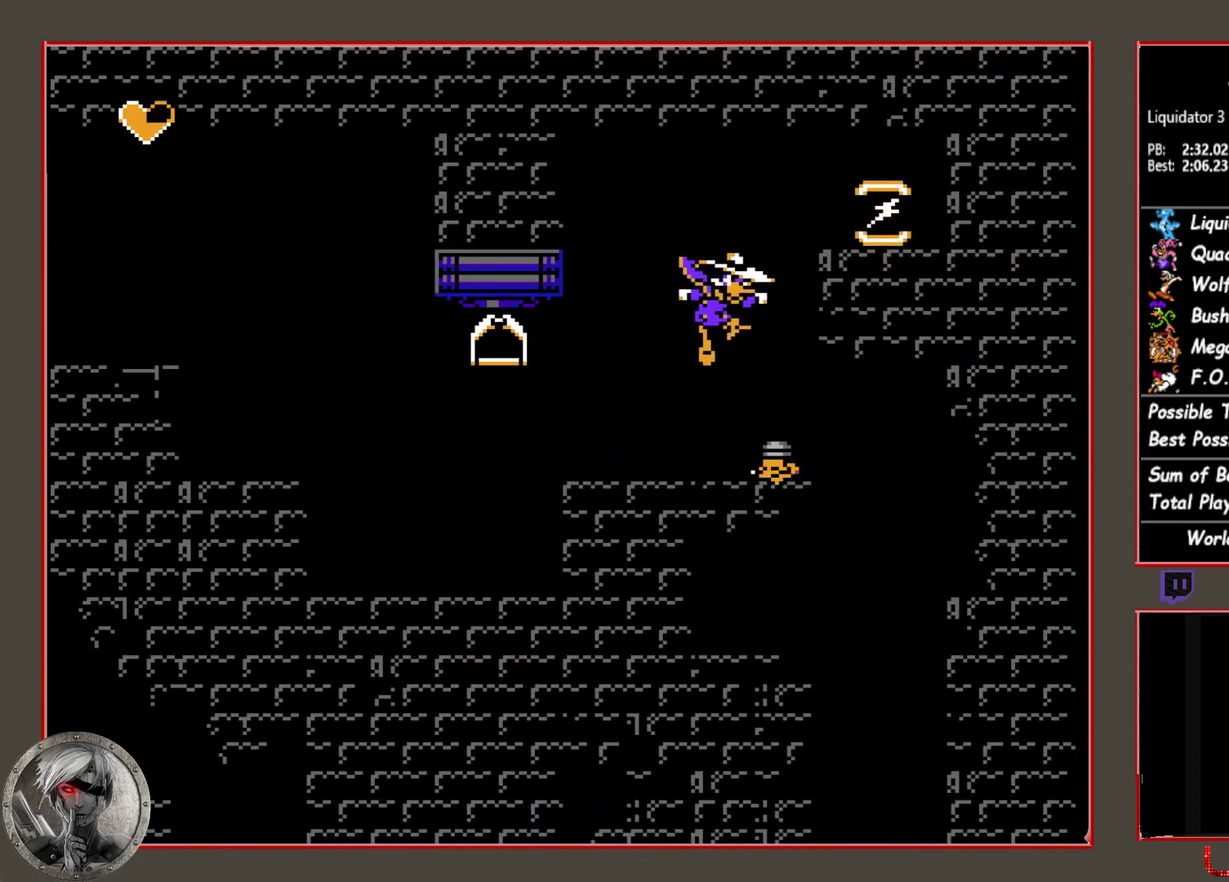
{"buttons": ["DPAD_RIGHT"], "events": [[117, "DPAD_RIGHT", "up"], [133, "DPAD_LEFT", "down"], [250, "DPAD_LEFT", "up"], [283, "DPAD_RIGHT", "down"]]}
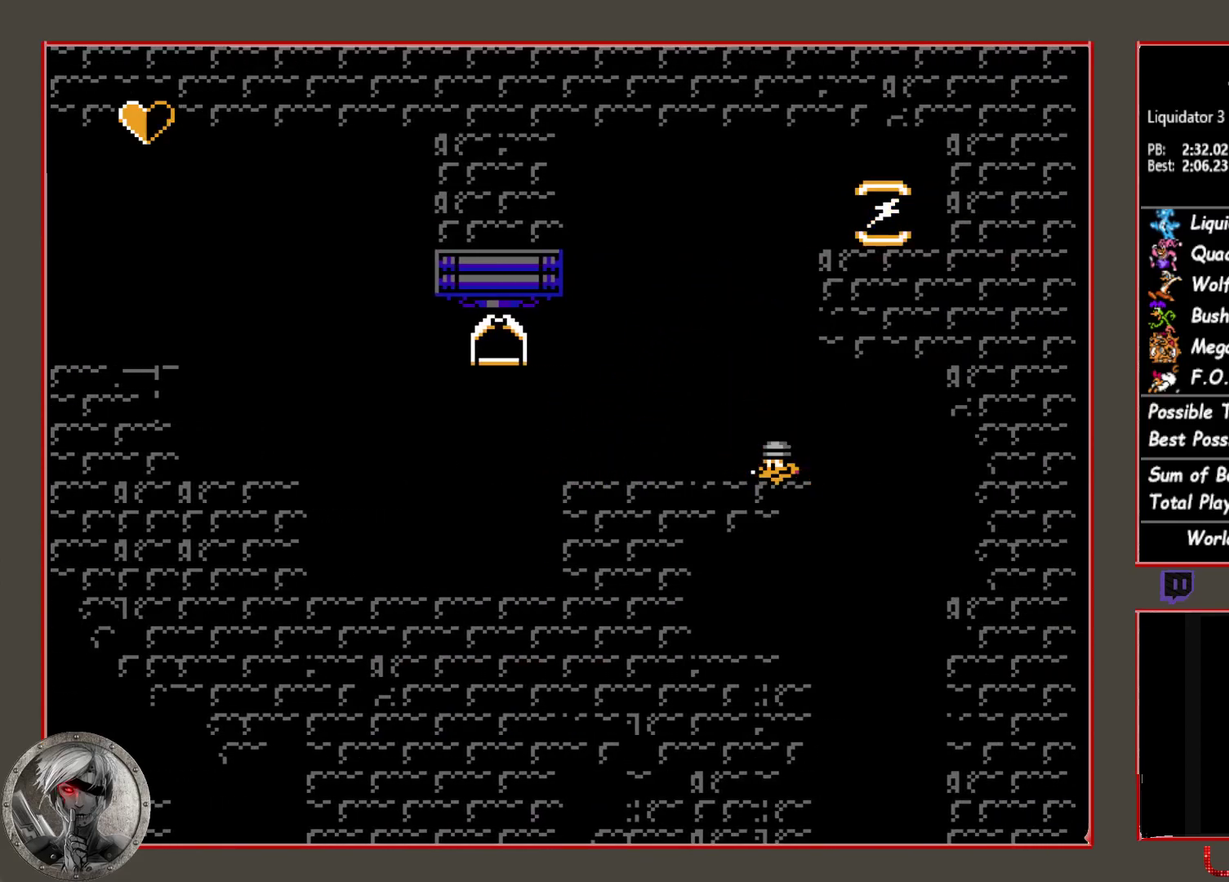
{"buttons": [], "events": [[350, "DPAD_RIGHT", "up"], [367, "DPAD_LEFT", "down"], [400, "CROSS", "down"], [450, "DPAD_LEFT", "up"], [500, "CROSS", "up"]]}
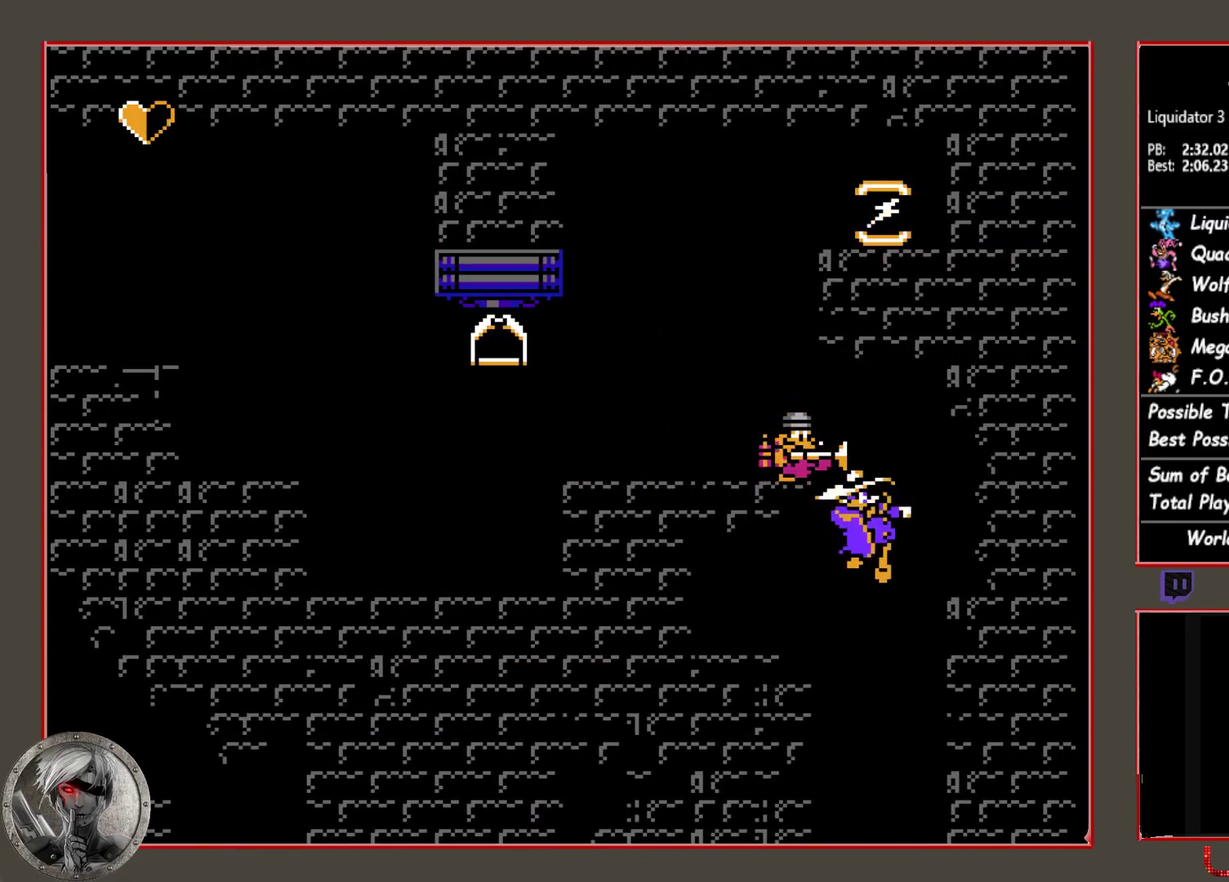
{"buttons": [], "events": [[217, "CROSS", "down"], [317, "CROSS", "up"]]}
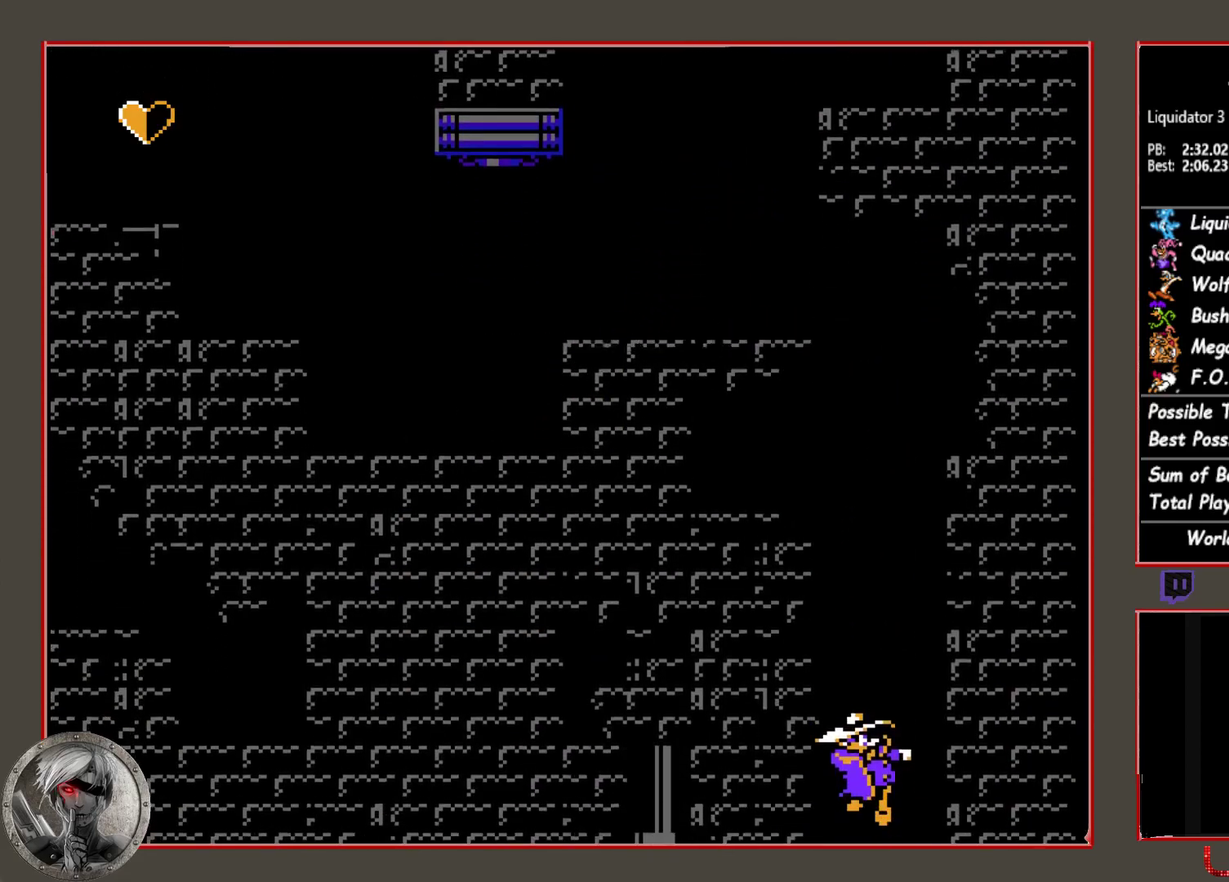
{"buttons": [], "events": []}
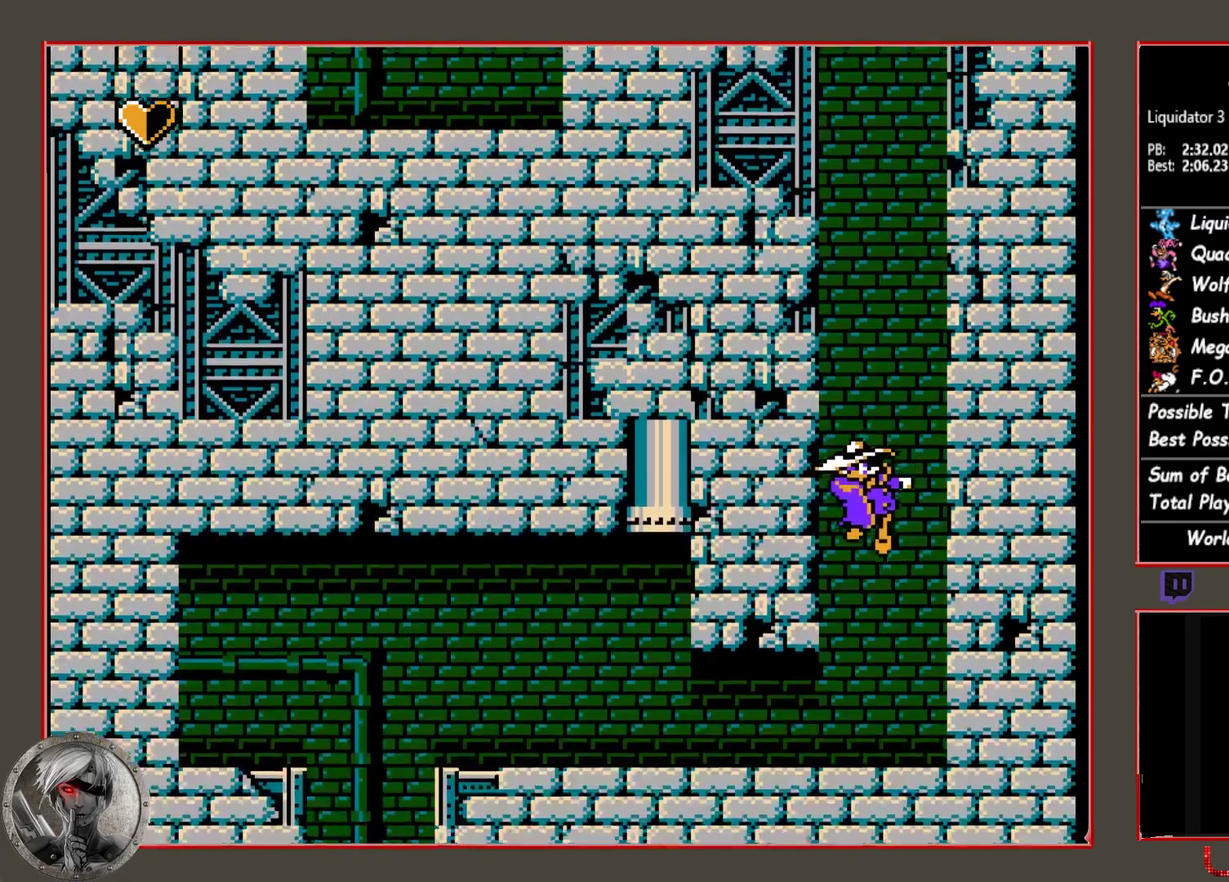
{"buttons": ["DPAD_LEFT"], "events": [[483, "DPAD_LEFT", "down"]]}
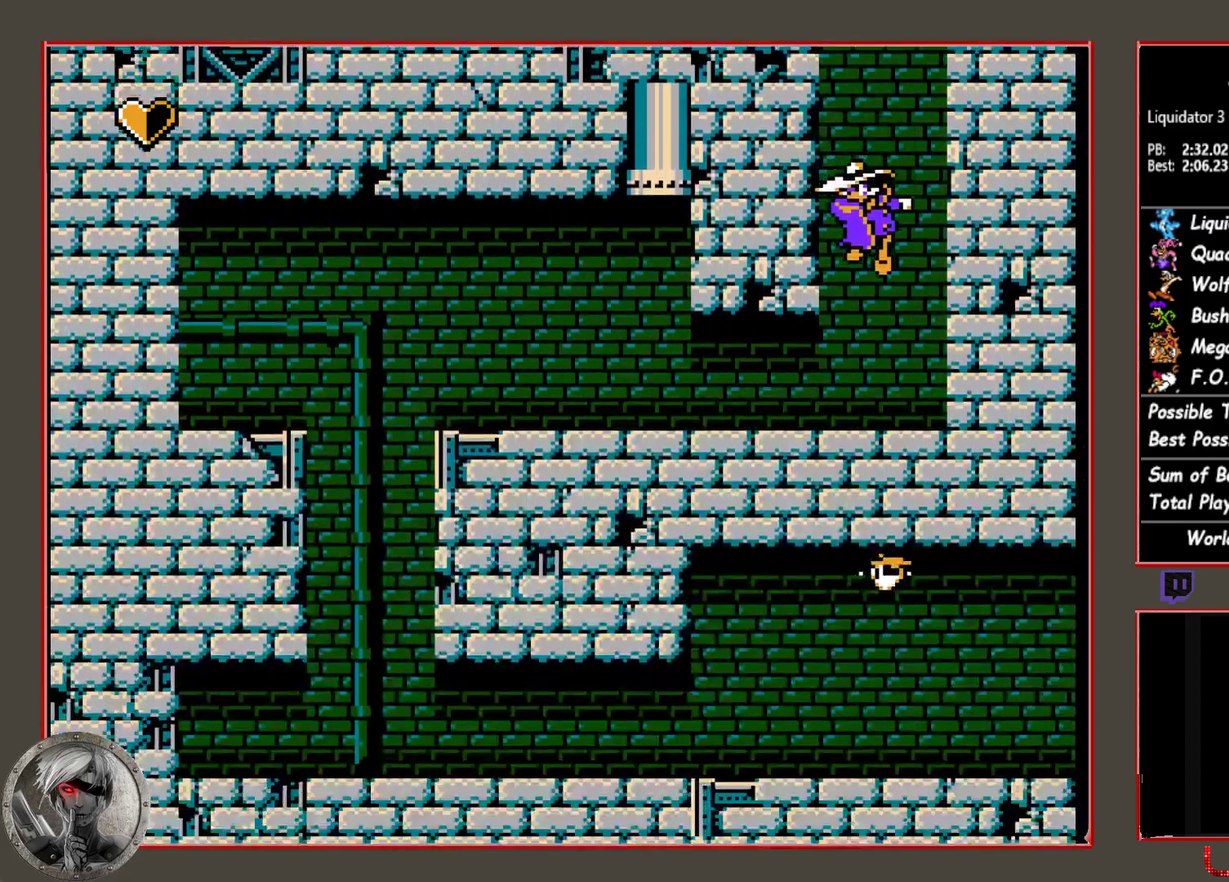
{"buttons": ["DPAD_LEFT"], "events": []}
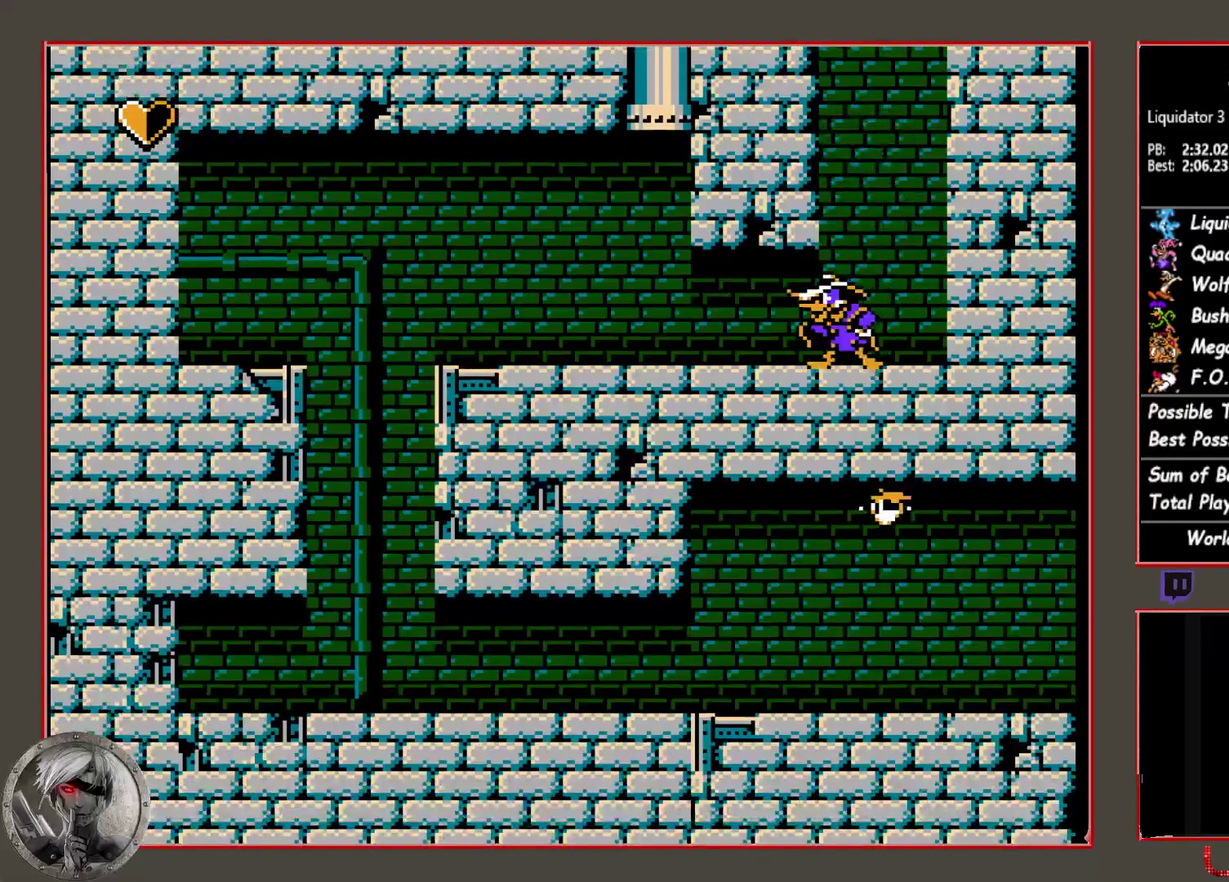
{"buttons": ["DPAD_LEFT"], "events": []}
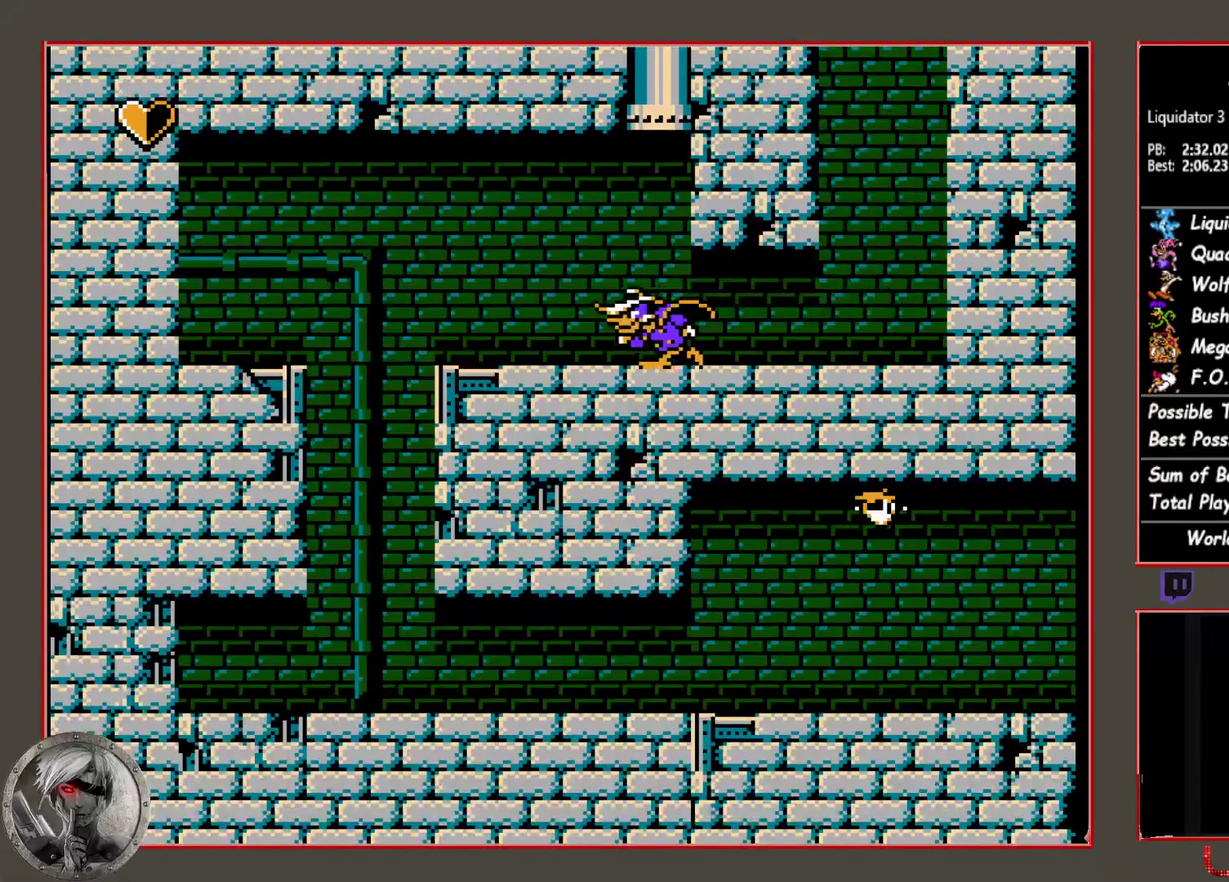
{"buttons": ["CIRCLE", "DPAD_LEFT"], "events": [[367, "CIRCLE", "down"]]}
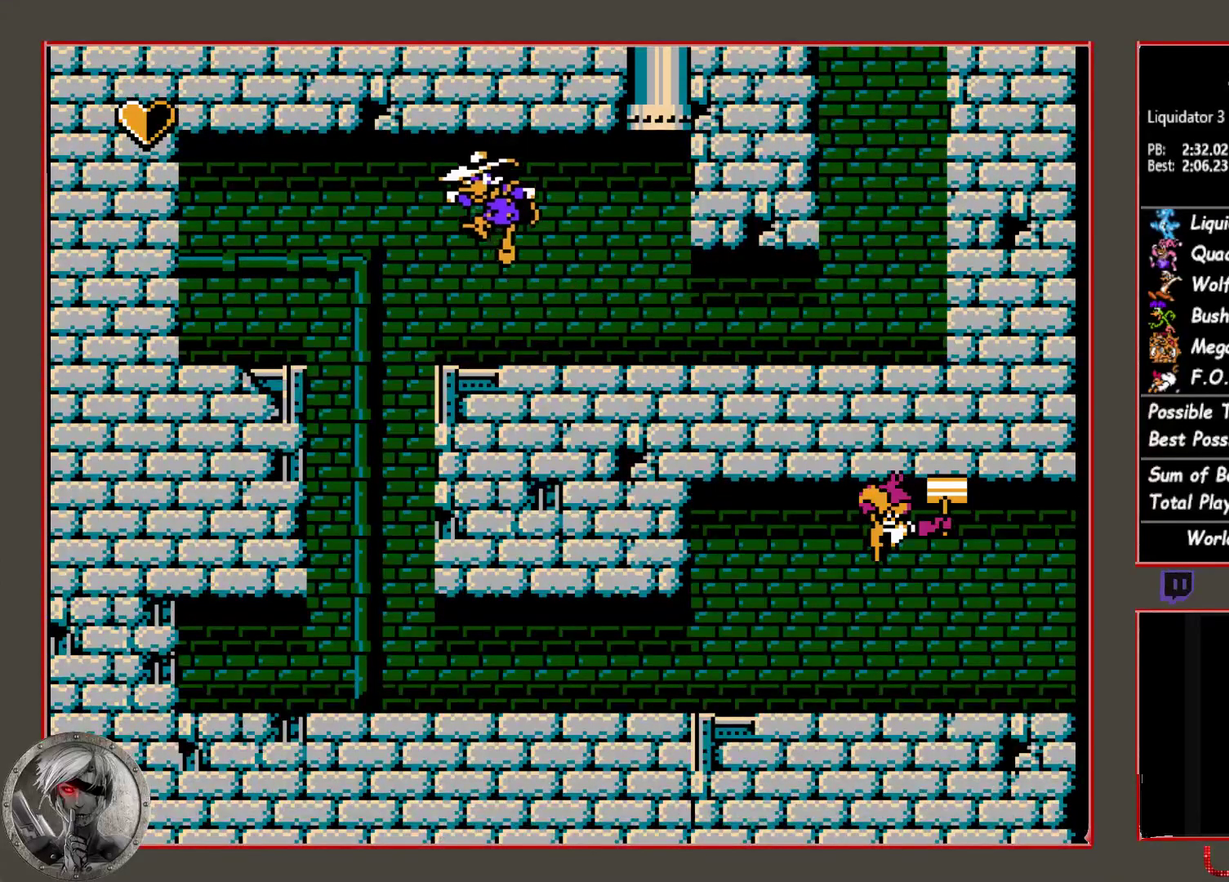
{"buttons": ["DPAD_RIGHT"], "events": [[283, "CIRCLE", "up"], [350, "DPAD_LEFT", "up"], [417, "DPAD_RIGHT", "down"]]}
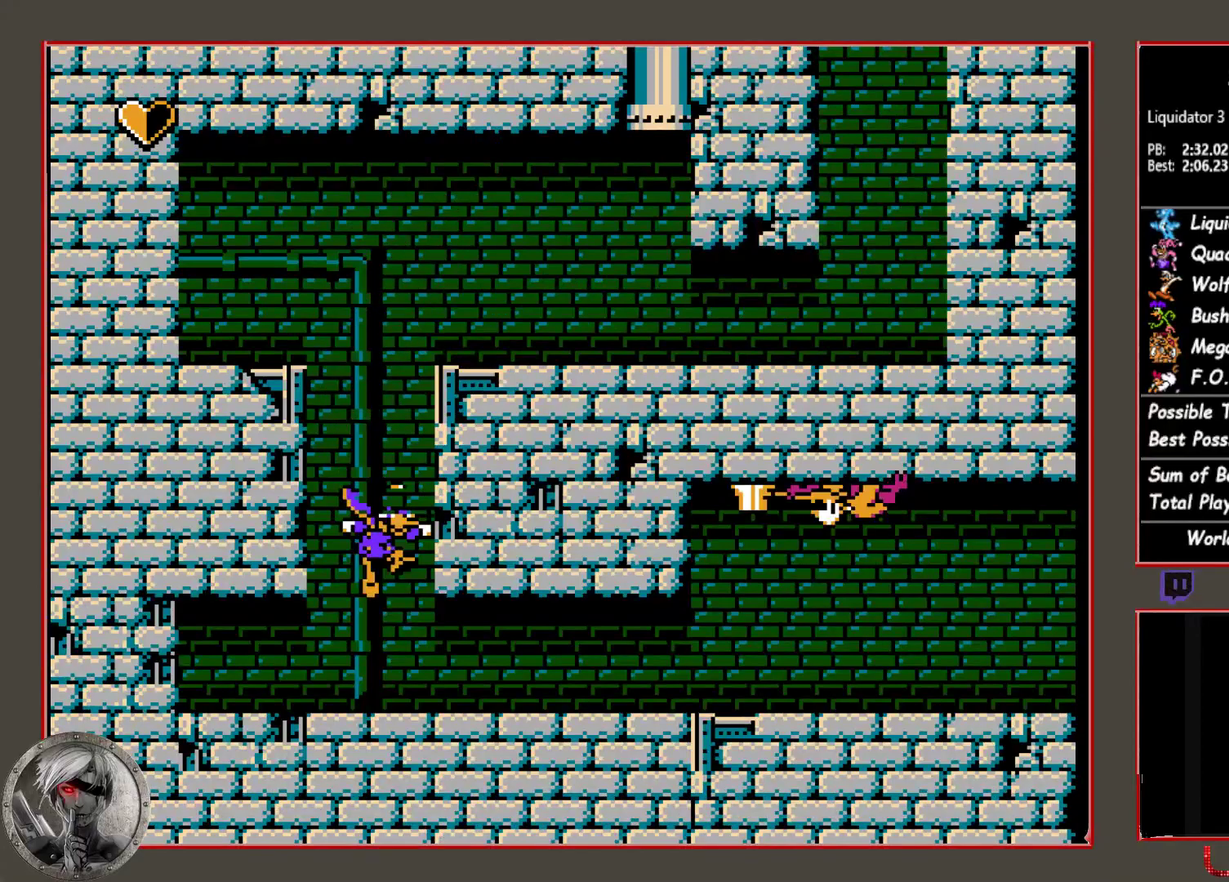
{"buttons": ["DPAD_RIGHT"], "events": []}
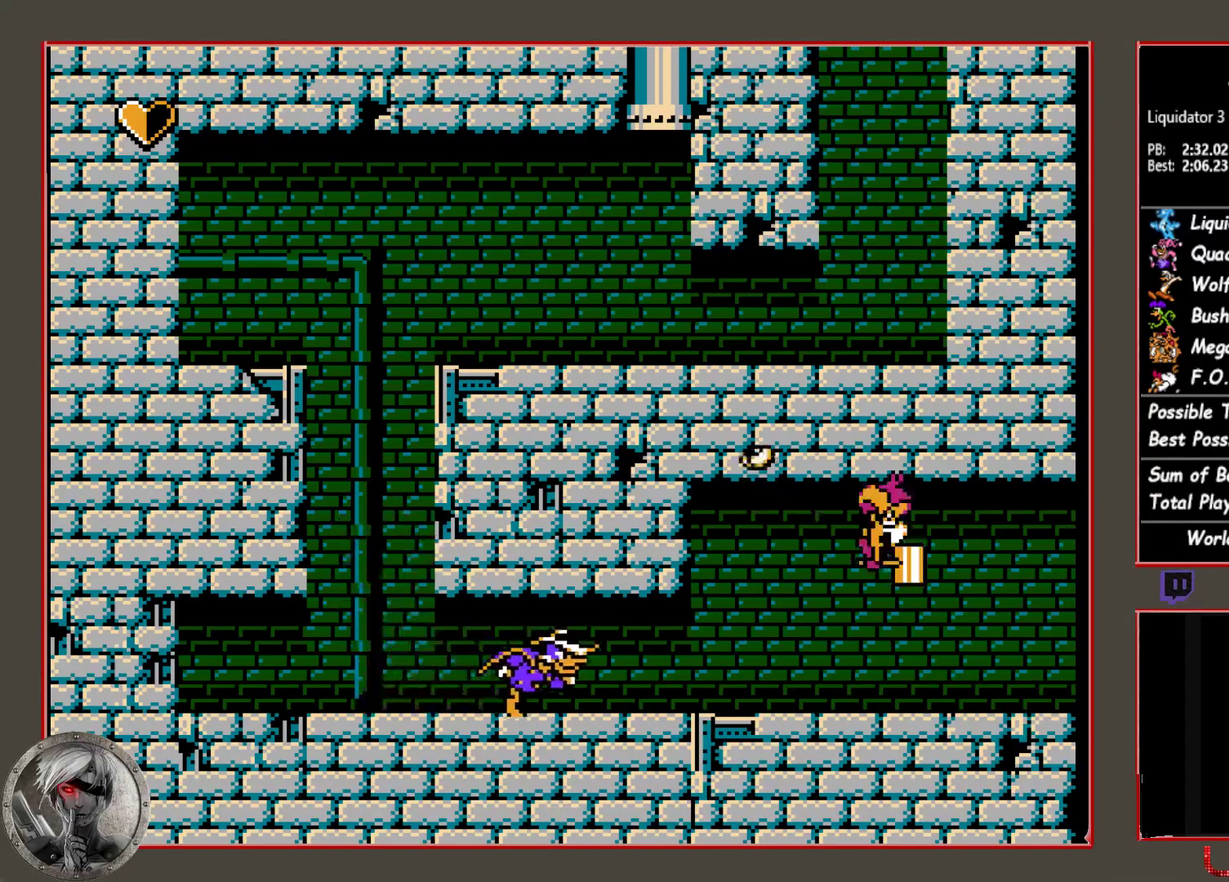
{"buttons": ["DPAD_RIGHT"], "events": []}
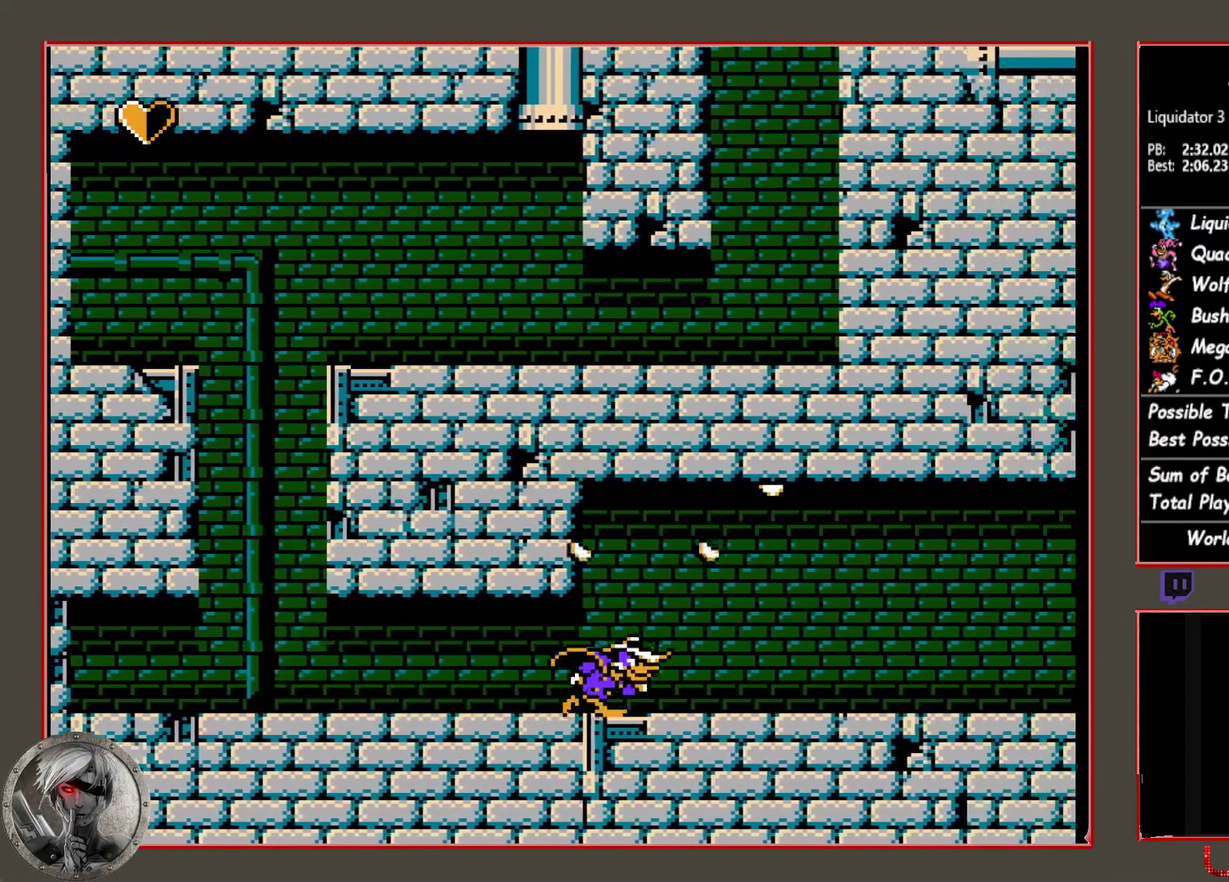
{"buttons": ["DPAD_RIGHT"], "events": []}
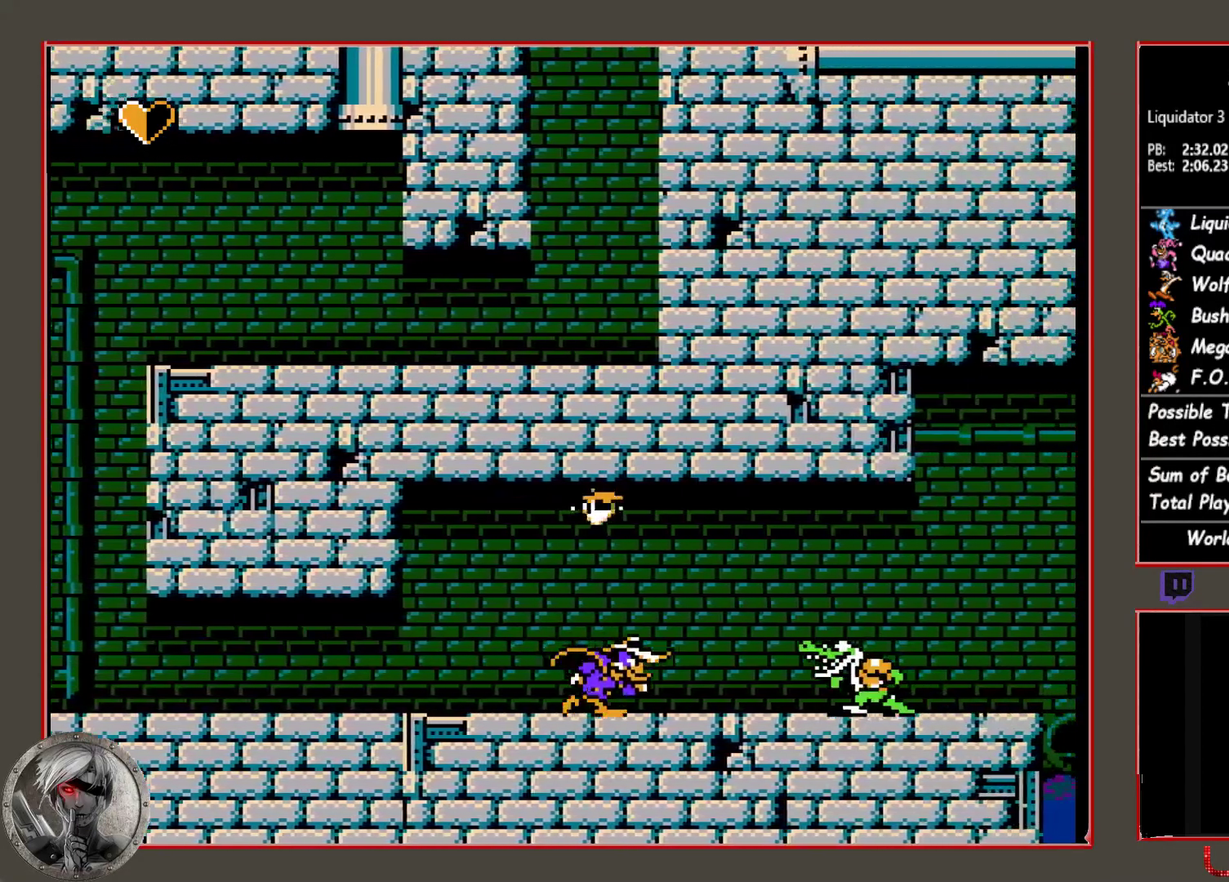
{"buttons": ["CIRCLE", "DPAD_RIGHT"], "events": [[200, "CIRCLE", "down"]]}
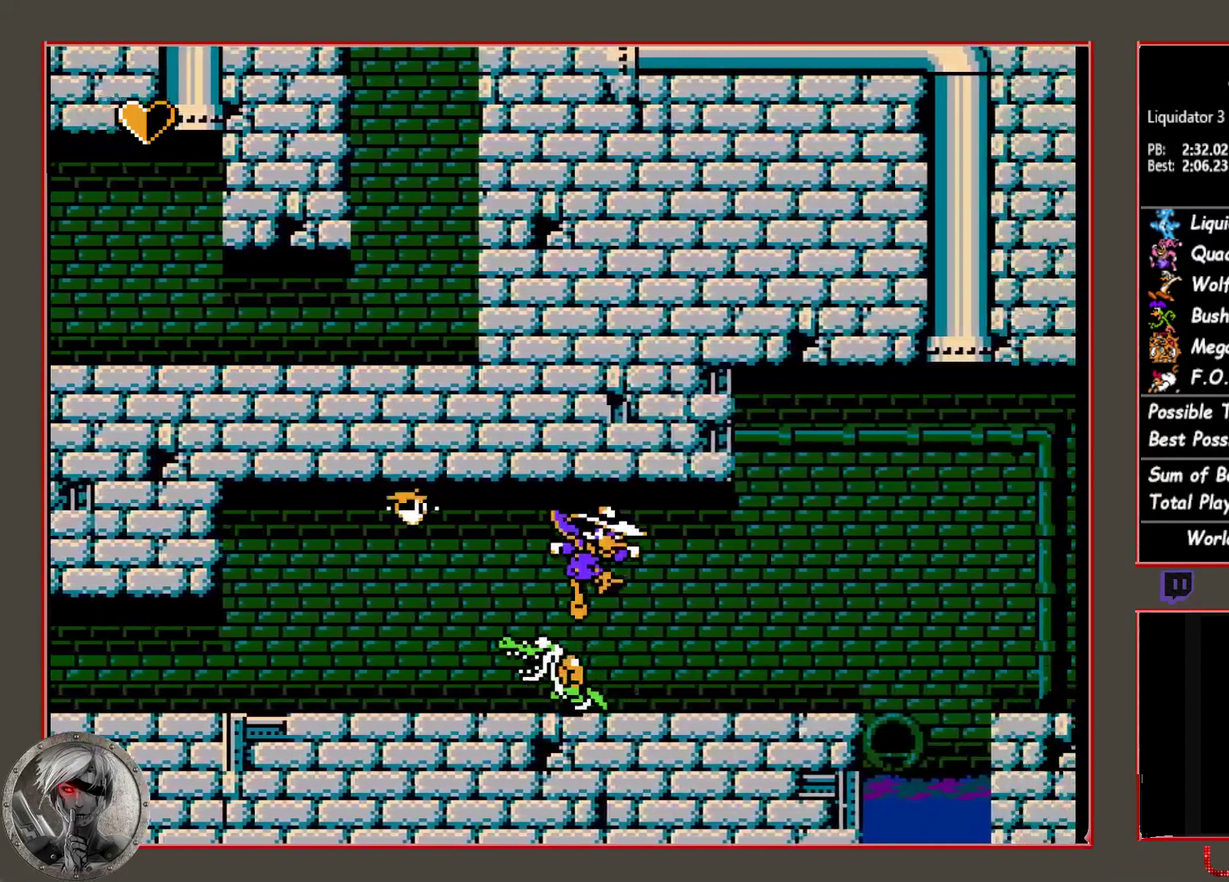
{"buttons": ["DPAD_RIGHT"], "events": [[50, "CIRCLE", "up"]]}
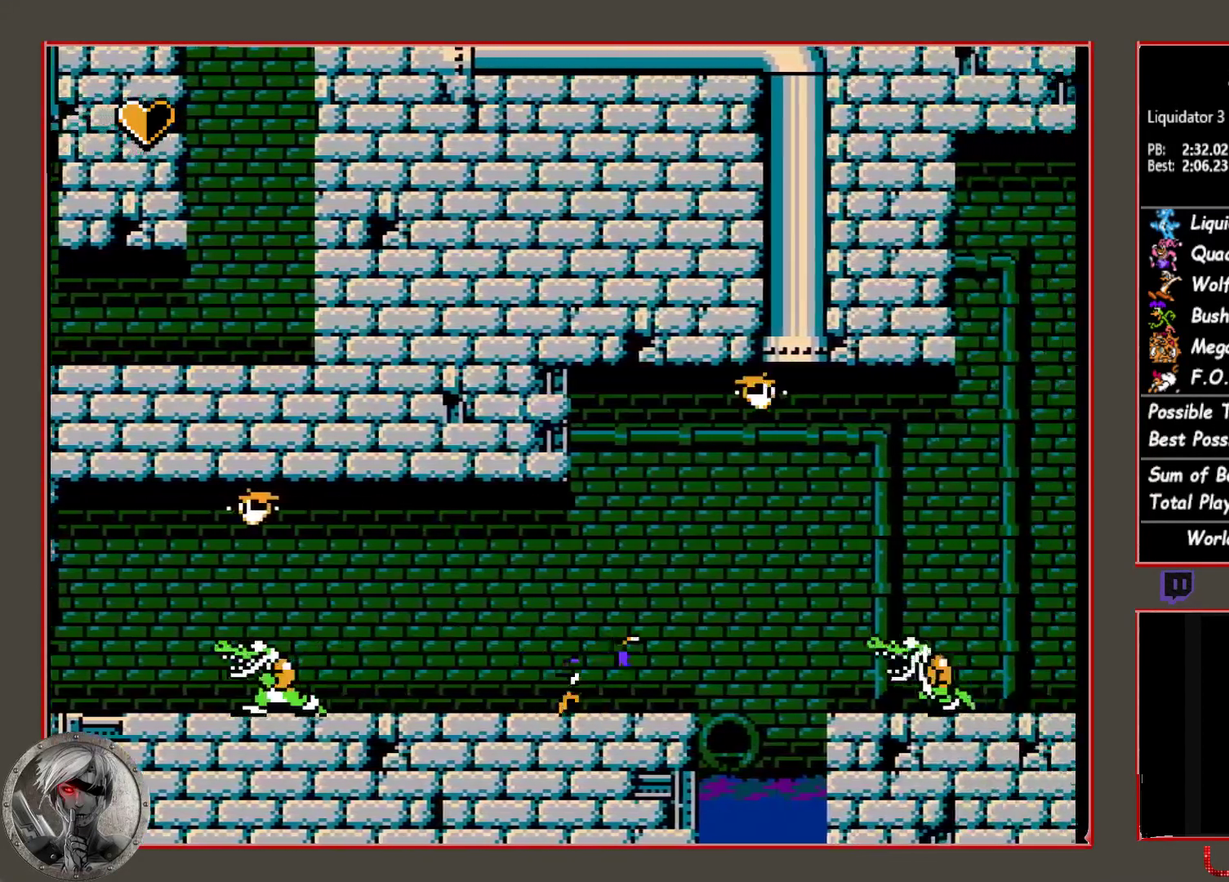
{"buttons": ["CIRCLE", "DPAD_RIGHT"], "events": [[267, "CIRCLE", "down"]]}
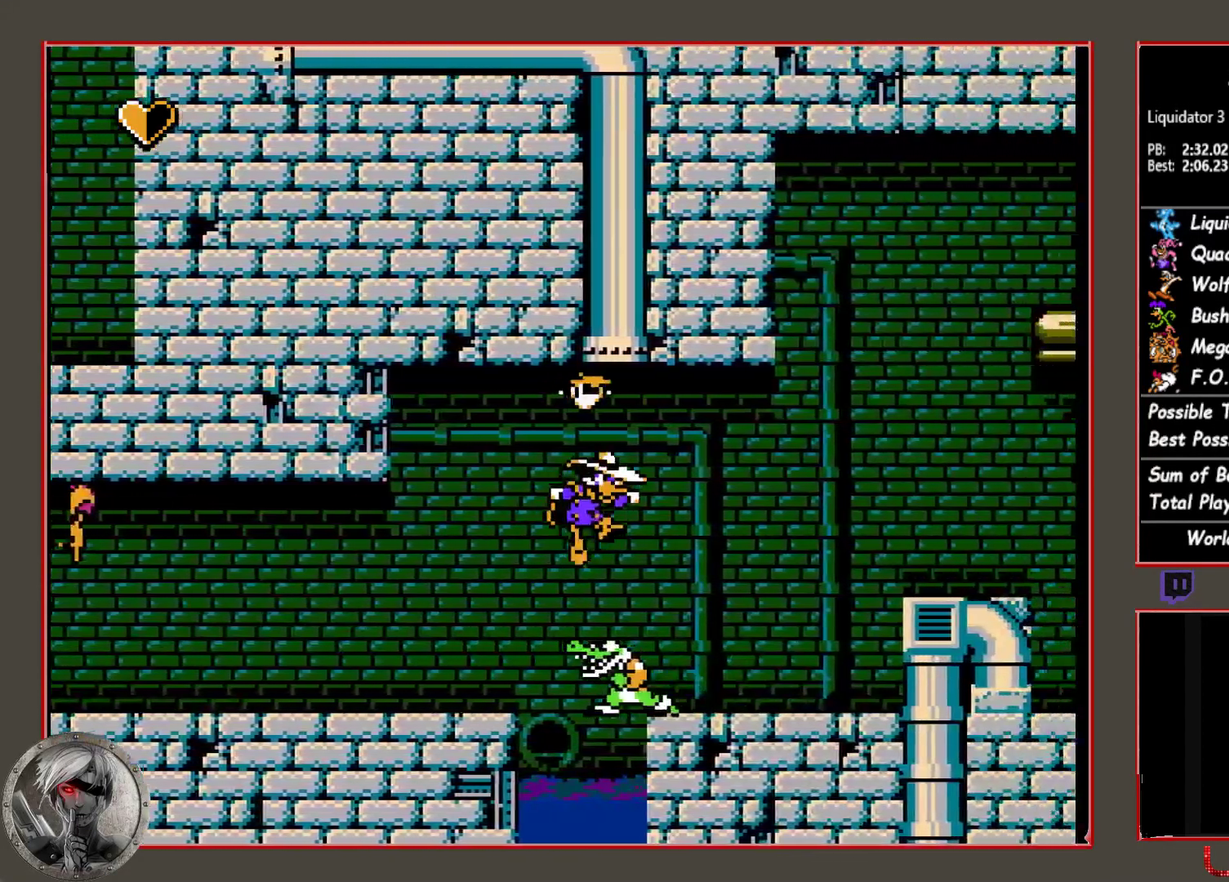
{"buttons": ["DPAD_RIGHT"], "events": [[67, "CROSS", "down"], [100, "CIRCLE", "up"], [167, "CROSS", "up"]]}
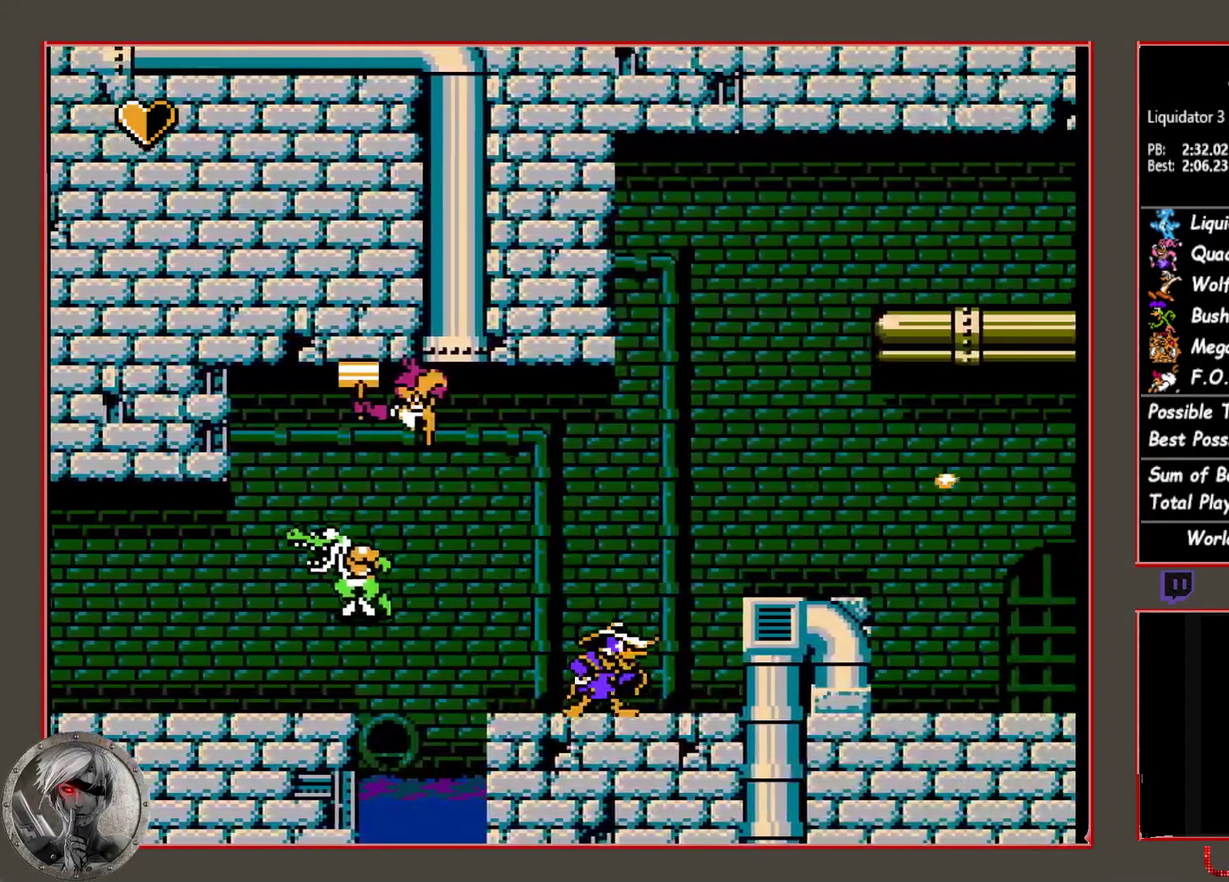
{"buttons": ["DPAD_RIGHT"], "events": [[67, "CIRCLE", "down"], [367, "CIRCLE", "up"]]}
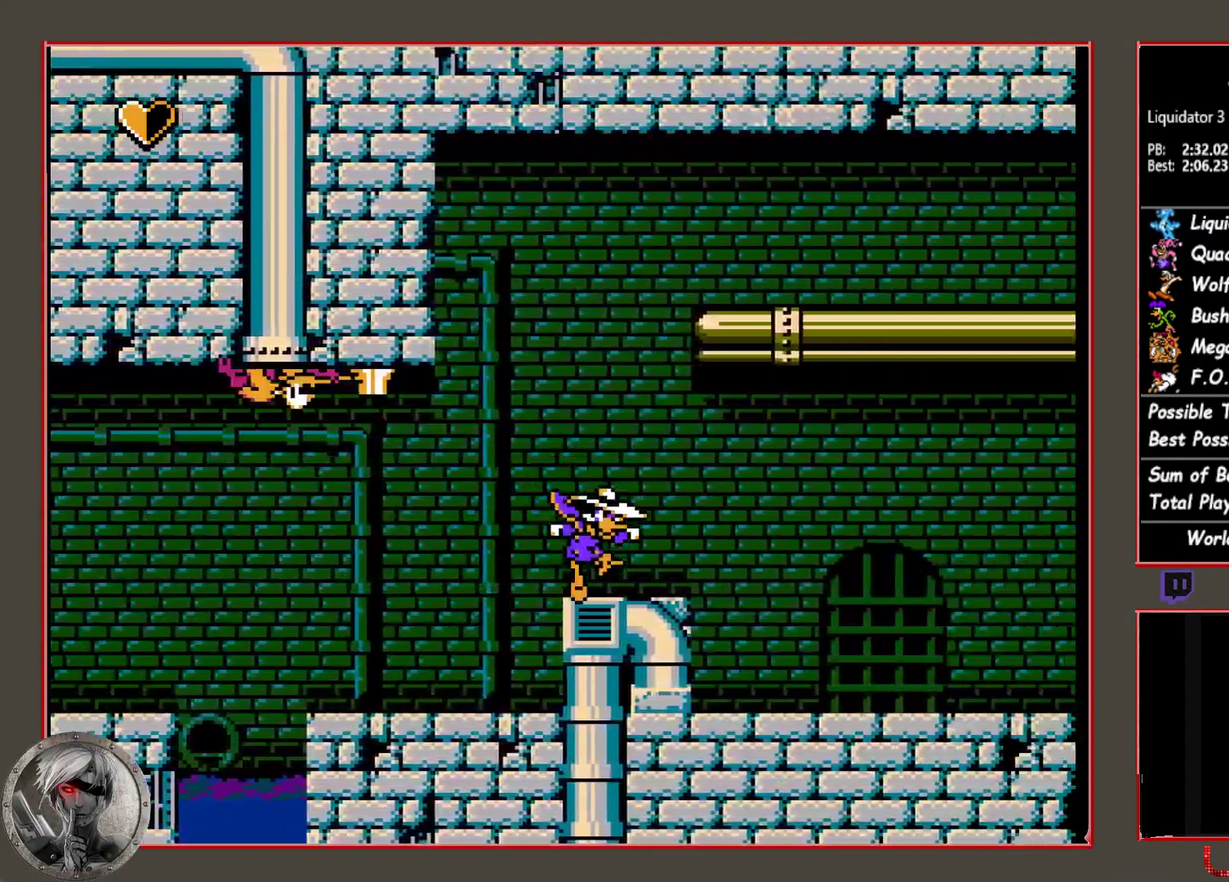
{"buttons": ["DPAD_RIGHT"], "events": []}
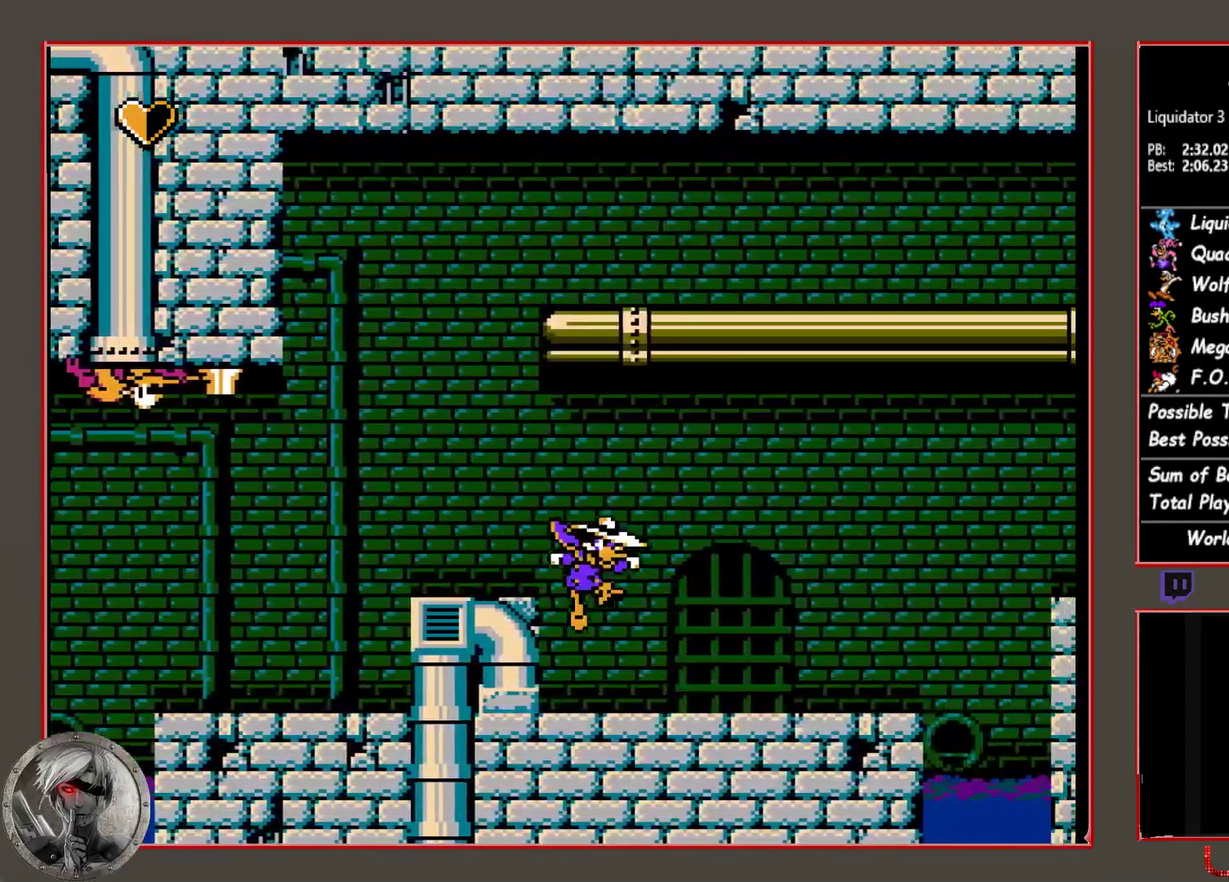
{"buttons": ["DPAD_RIGHT"], "events": []}
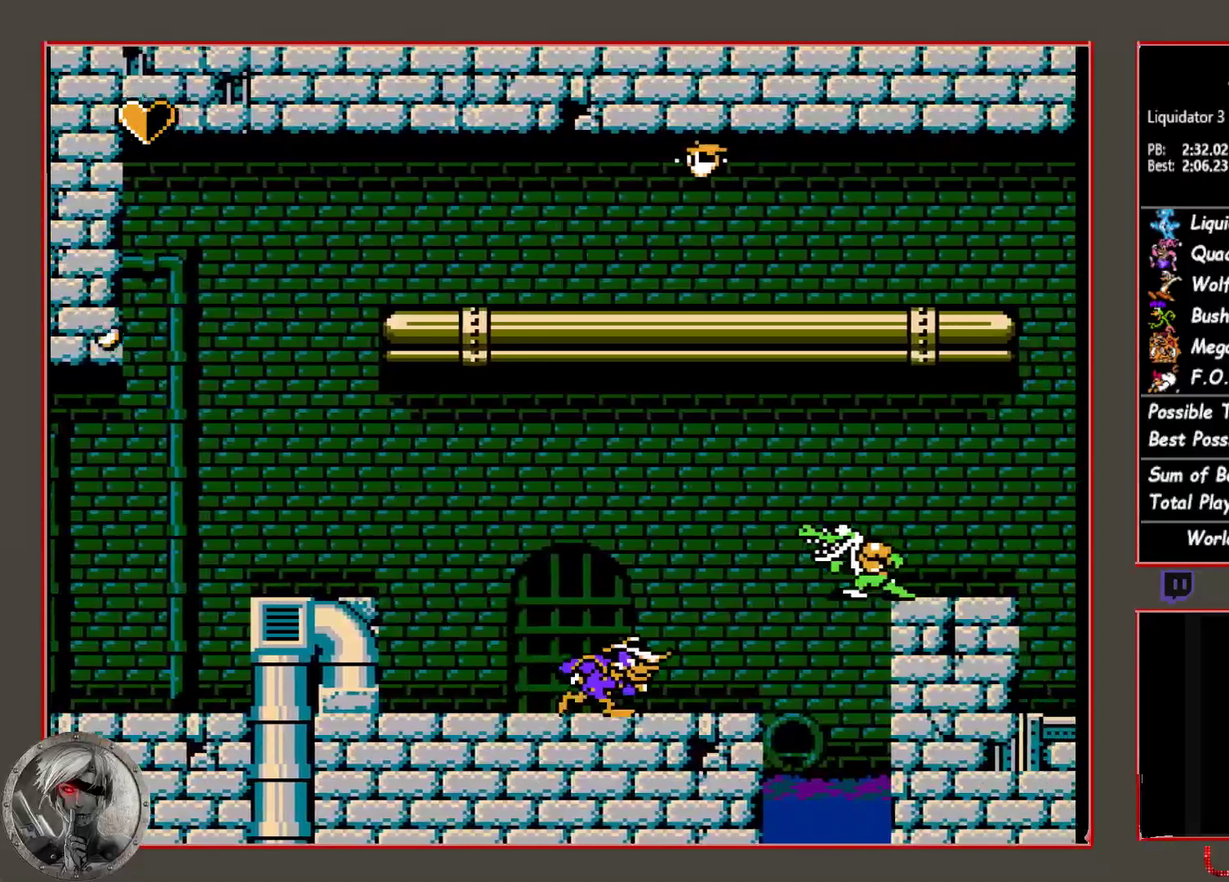
{"buttons": ["CIRCLE", "DPAD_RIGHT"], "events": [[467, "CIRCLE", "down"]]}